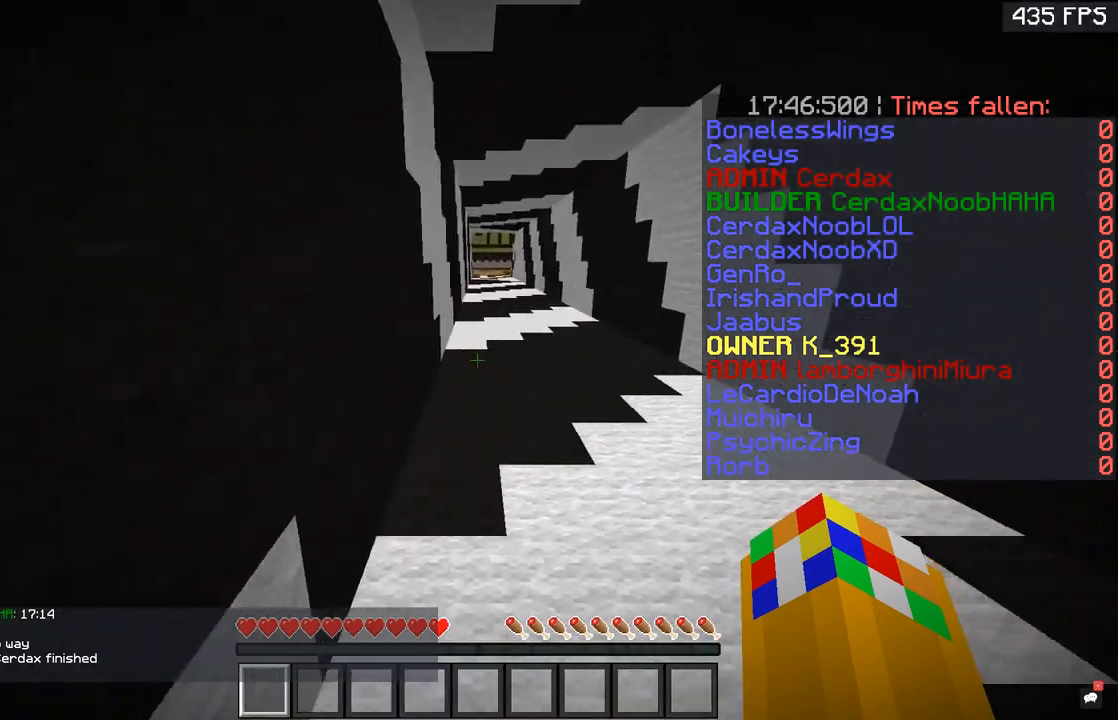
Gameplay with keyboard and mouse; each line is a JSON object with the keys and mouse buttons held at the frame after it. "events" lists presses ("down") and releases ("up") of "a", "d", "s", "space", "w", "mouse_left" and "mouse_right" between this image and that frame as [ms after this image, input, new state], when the widget could be followed in between. "mouse_left", "mouse_right" = the "left", "right" buttons of the "mouse" list. No other keys are recorded. Fast repeated clicks can show as one long hold. Mouse movement is not recorded.
{"keys": ["space", "w"], "mouse": [], "events": []}
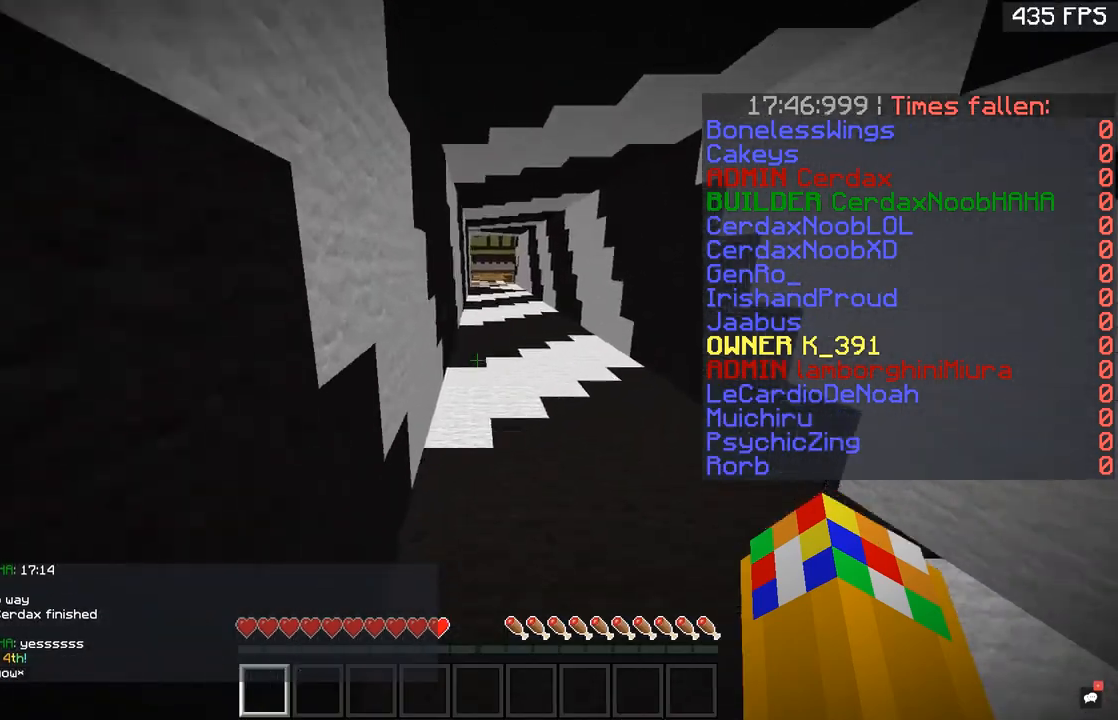
{"keys": ["space", "w"], "mouse": [], "events": []}
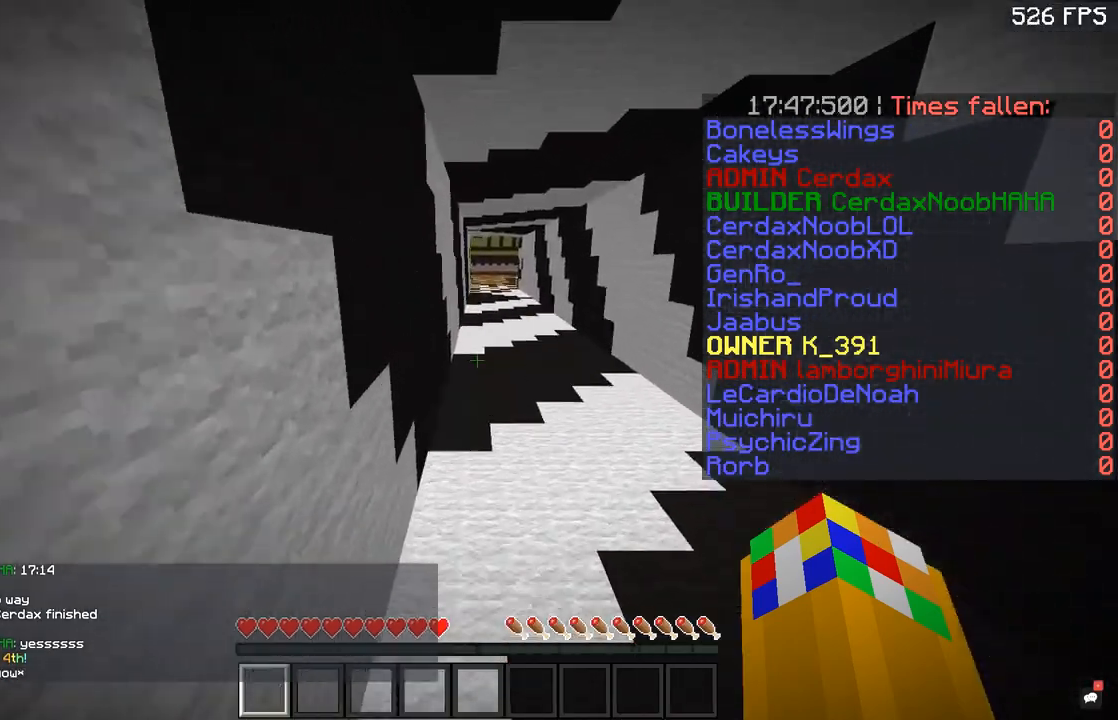
{"keys": ["space", "w"], "mouse": [], "events": []}
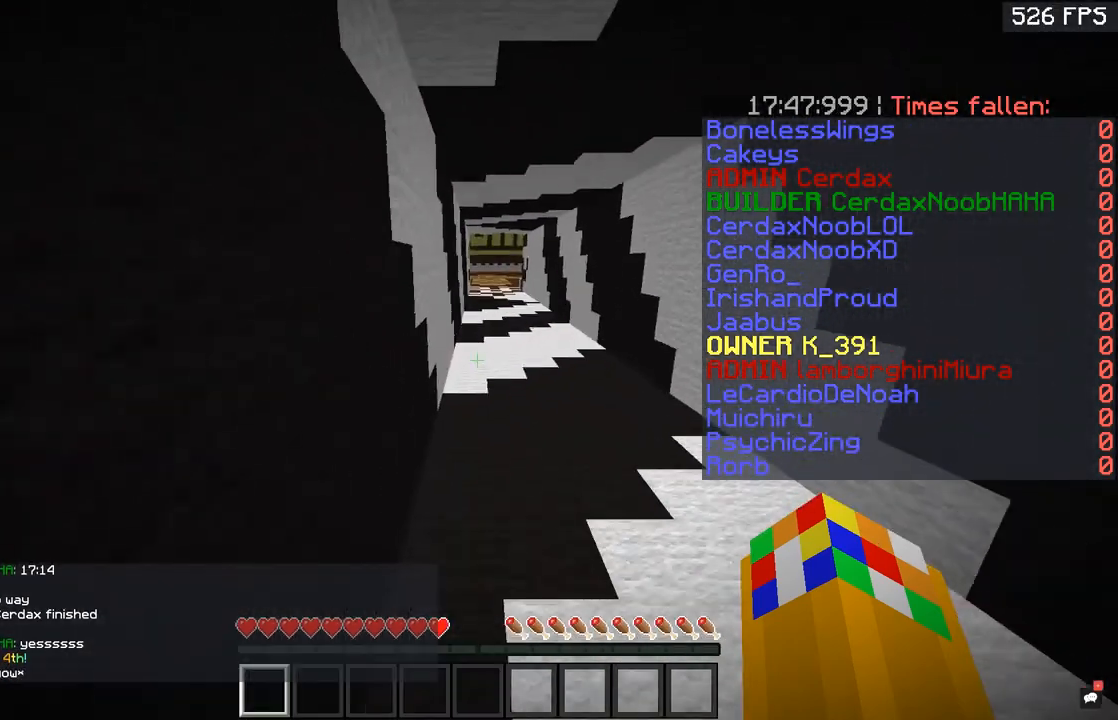
{"keys": ["space", "w"], "mouse": [], "events": []}
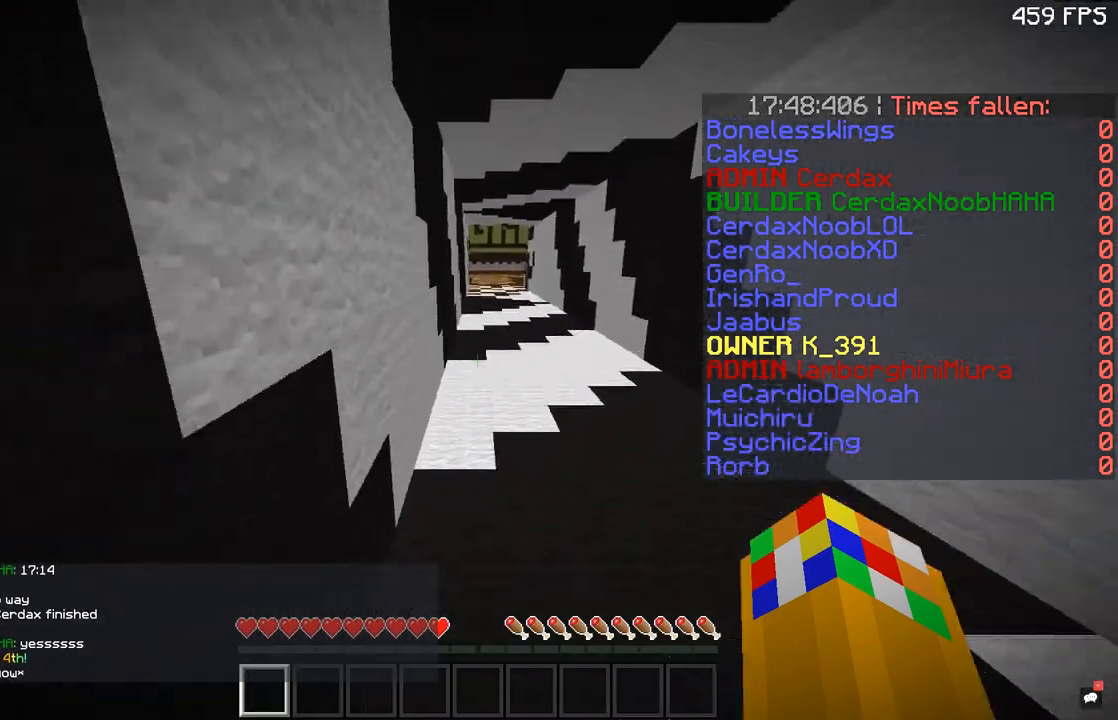
{"keys": ["space", "w"], "mouse": [], "events": []}
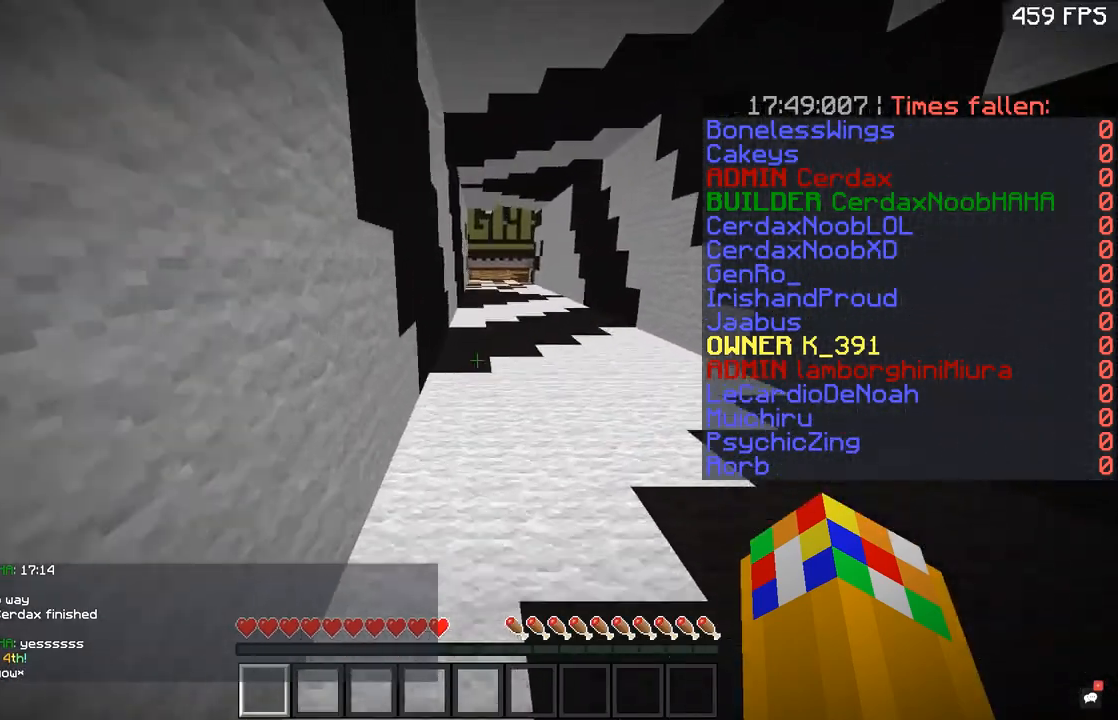
{"keys": ["space", "w"], "mouse": [], "events": []}
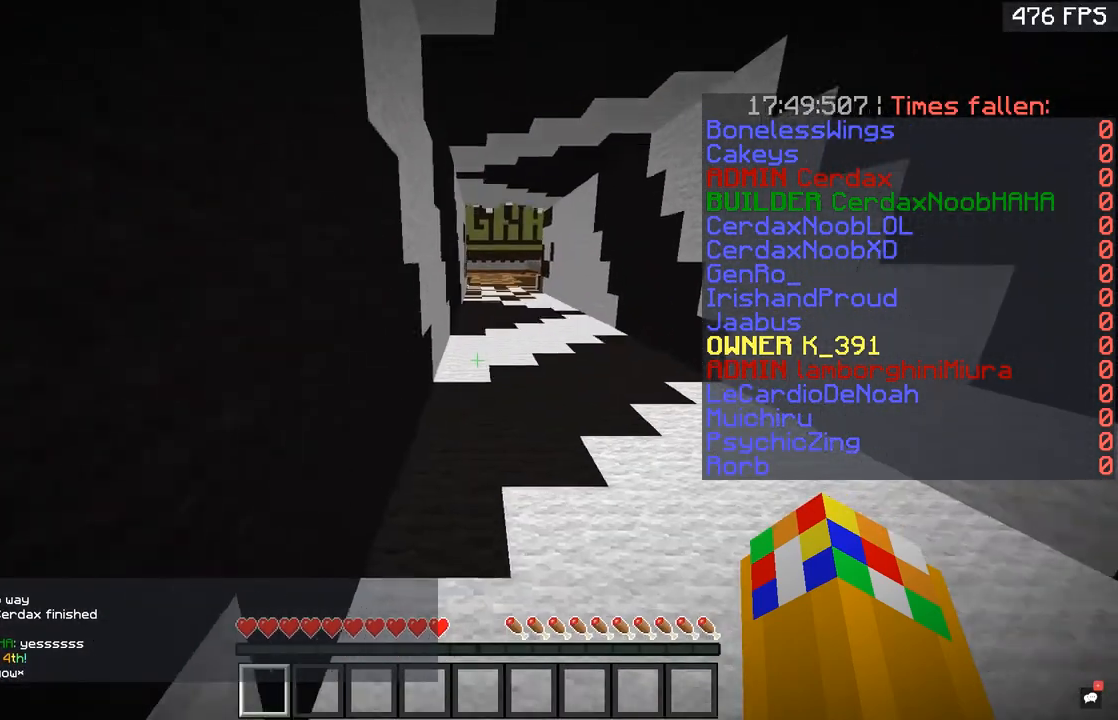
{"keys": ["space", "w"], "mouse": [], "events": []}
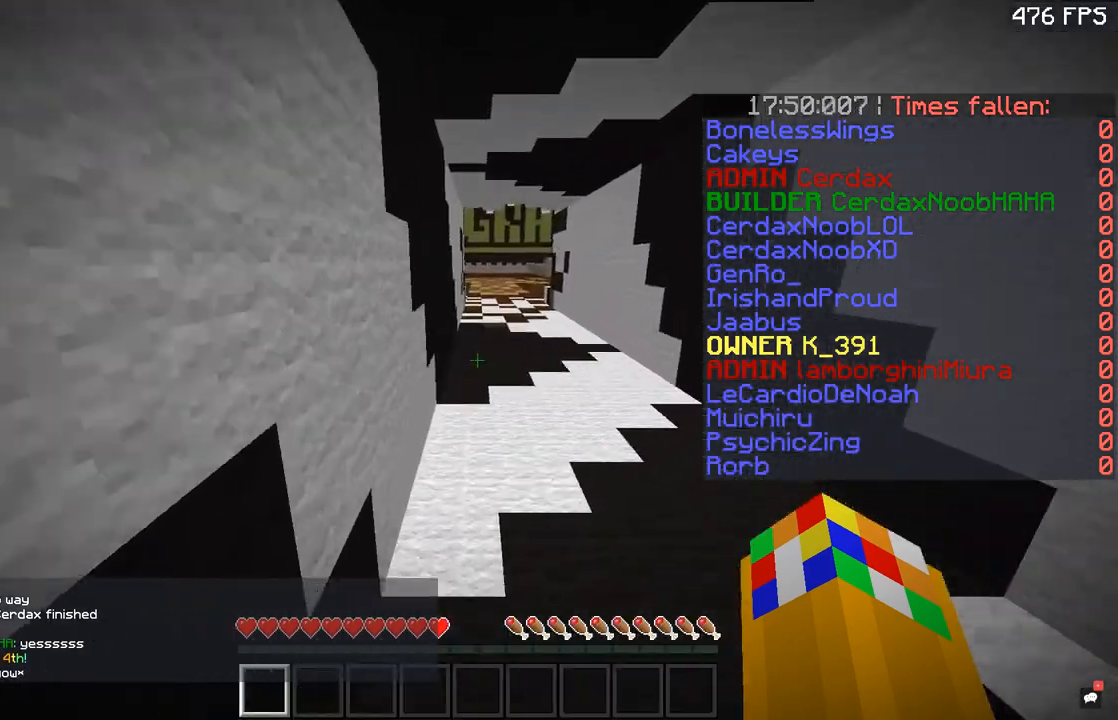
{"keys": ["space", "w"], "mouse": [], "events": []}
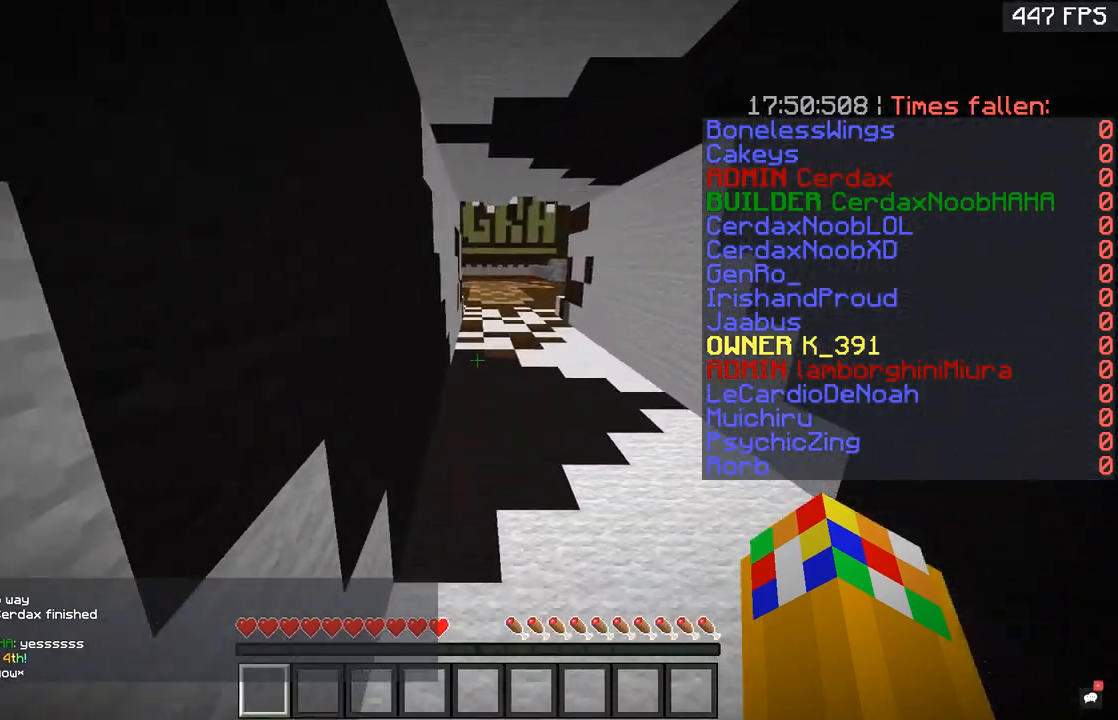
{"keys": ["space", "w"], "mouse": [], "events": []}
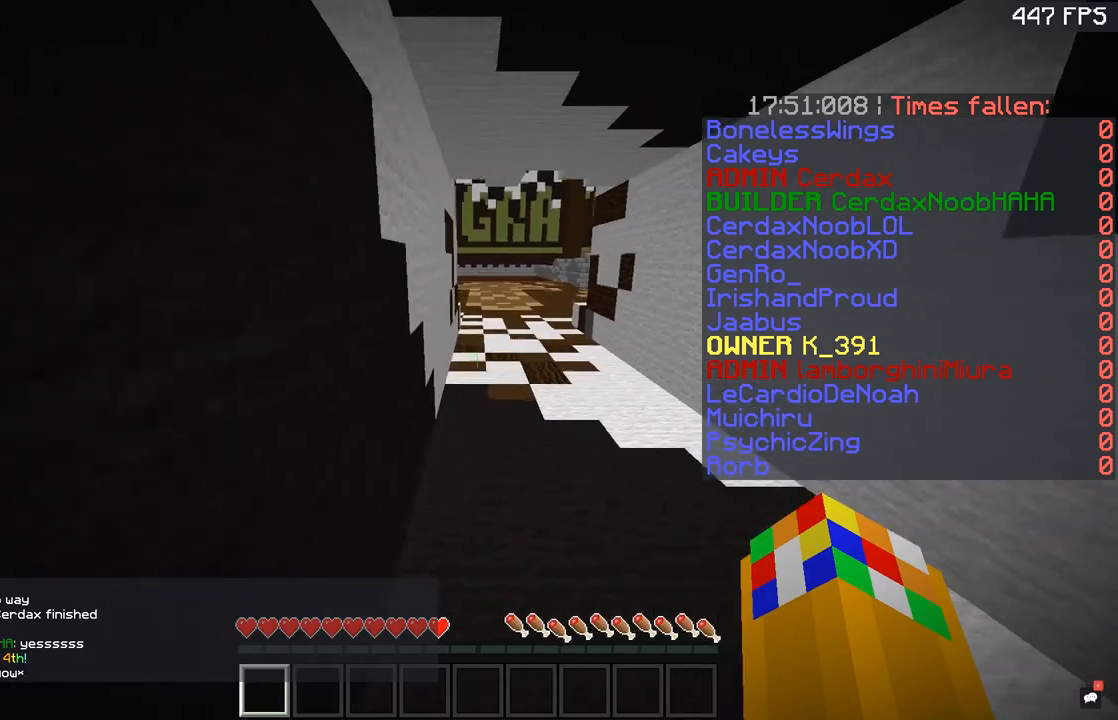
{"keys": ["space", "w"], "mouse": [], "events": []}
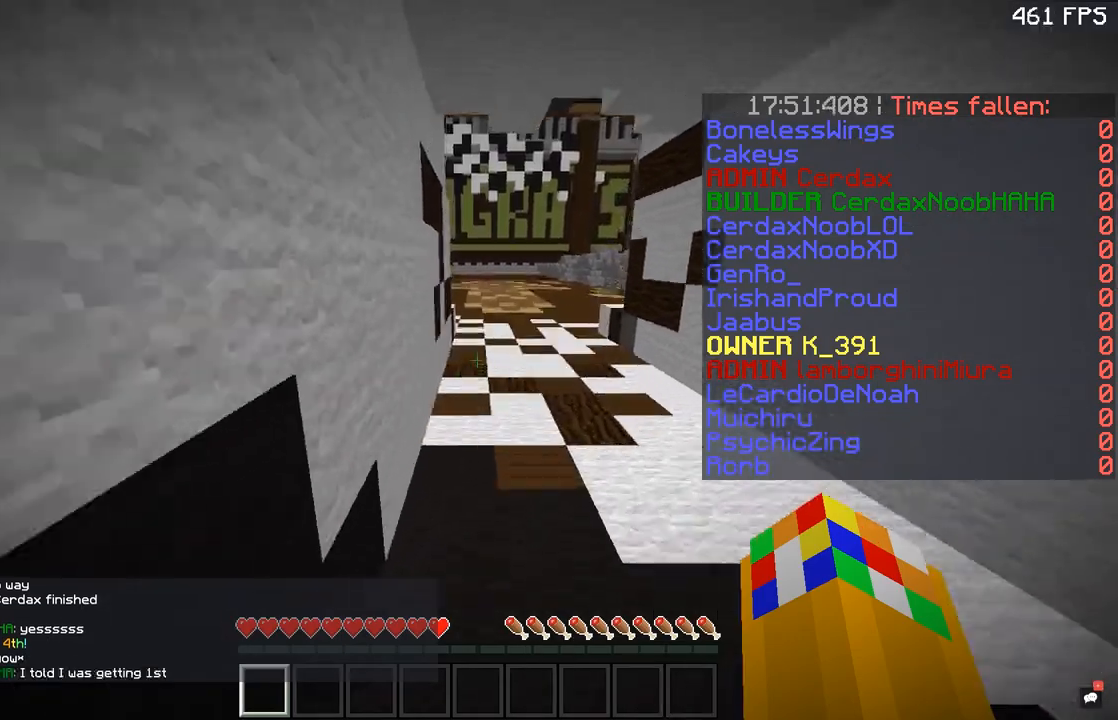
{"keys": ["space", "w"], "mouse": [], "events": []}
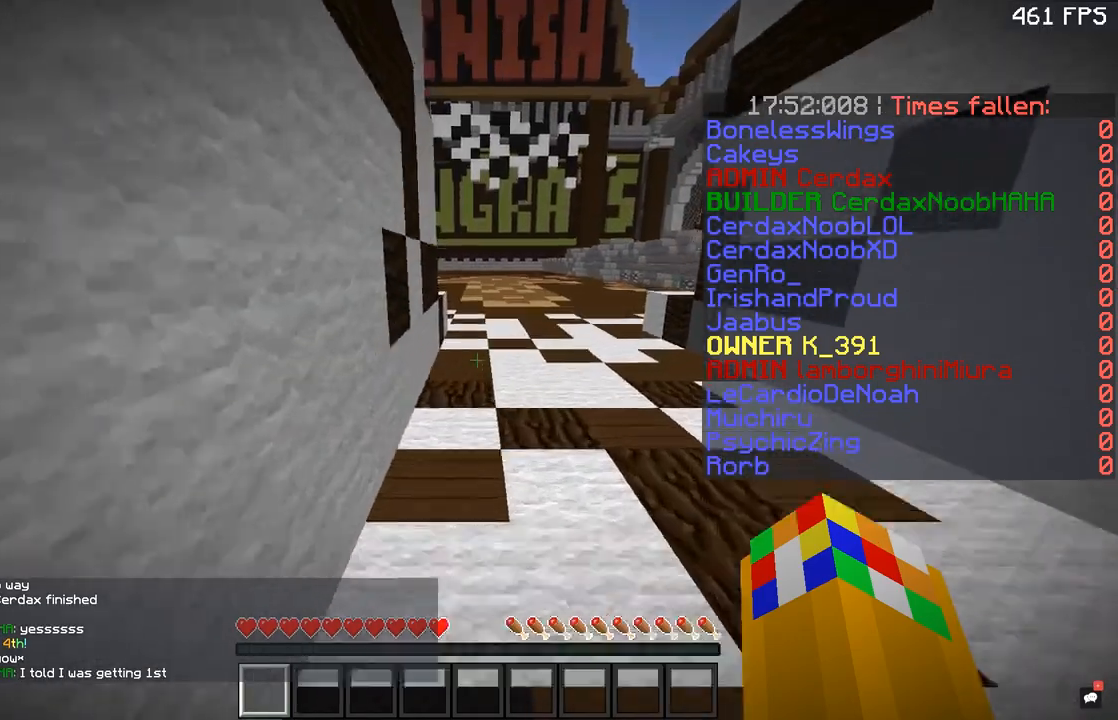
{"keys": ["space", "w"], "mouse": [], "events": []}
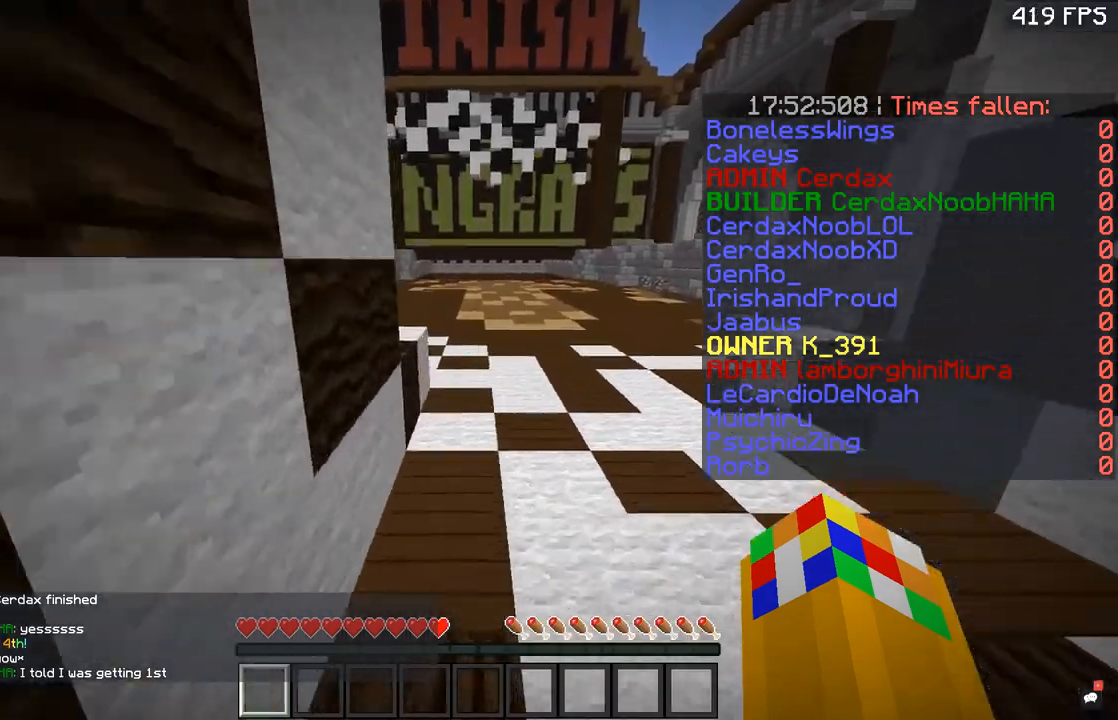
{"keys": ["space", "w"], "mouse": [], "events": []}
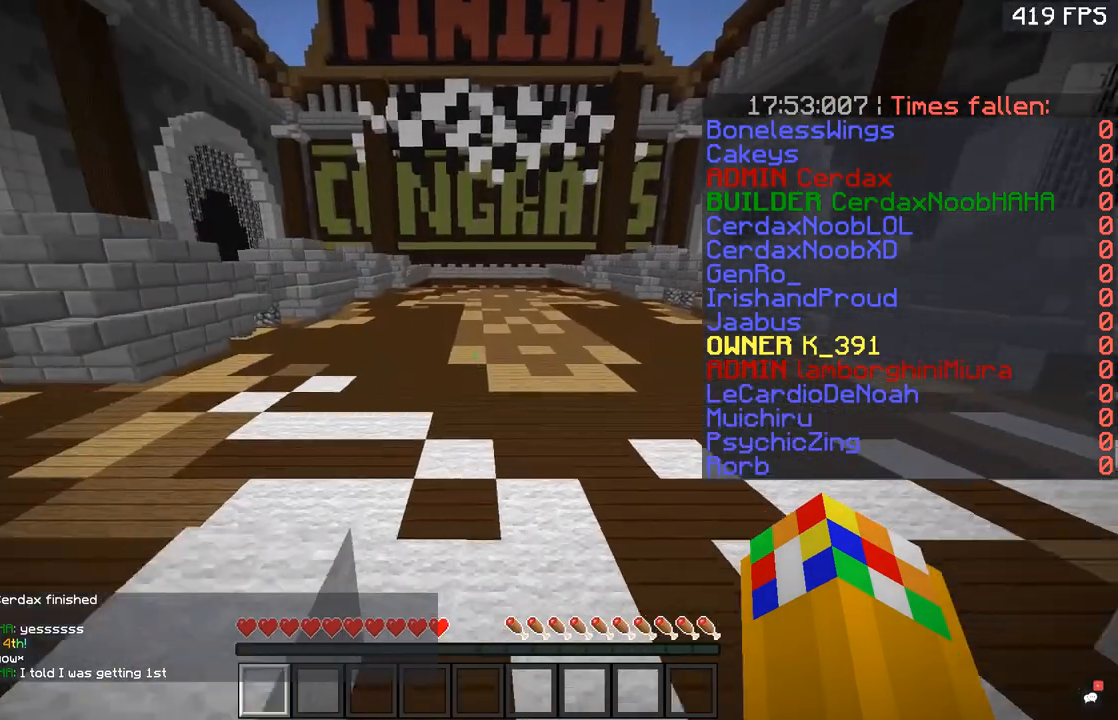
{"keys": ["space", "w"], "mouse": [], "events": []}
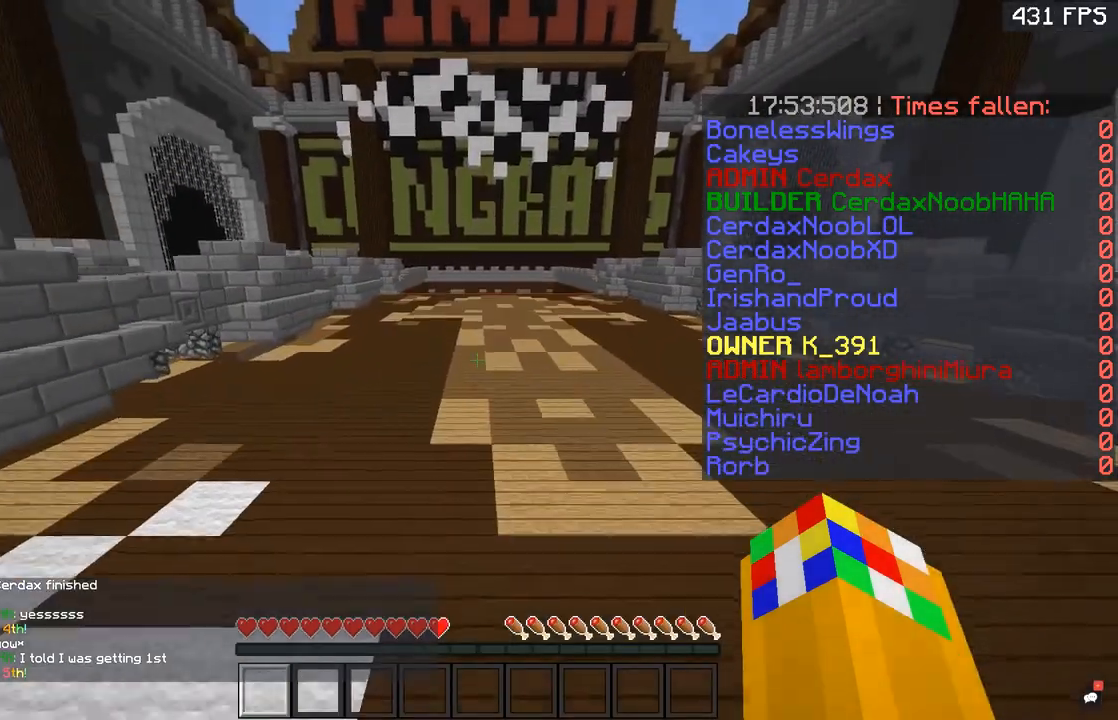
{"keys": ["space", "w"], "mouse": [], "events": []}
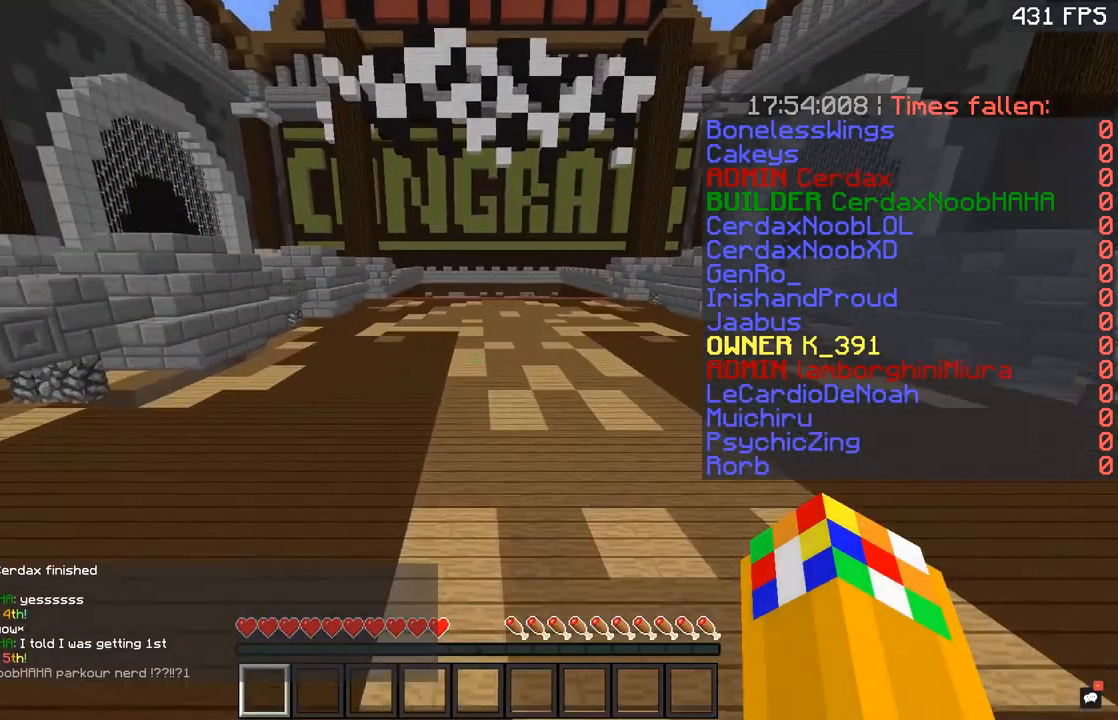
{"keys": ["space", "w"], "mouse": [], "events": []}
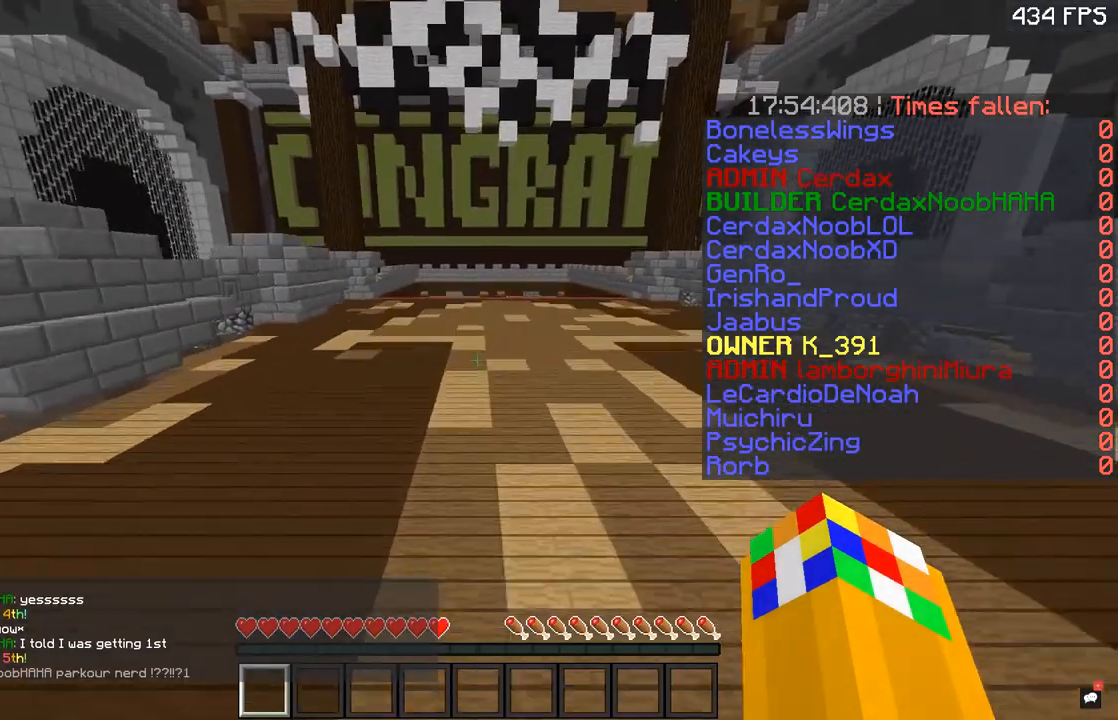
{"keys": ["space", "w"], "mouse": [], "events": []}
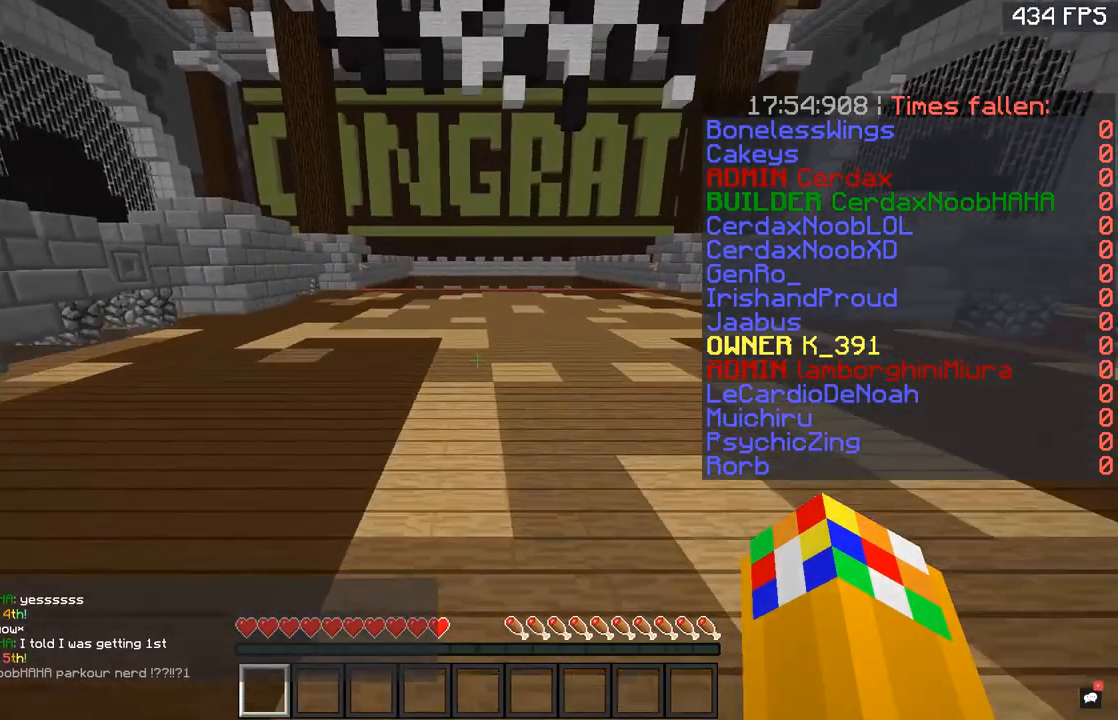
{"keys": ["space", "w"], "mouse": [], "events": []}